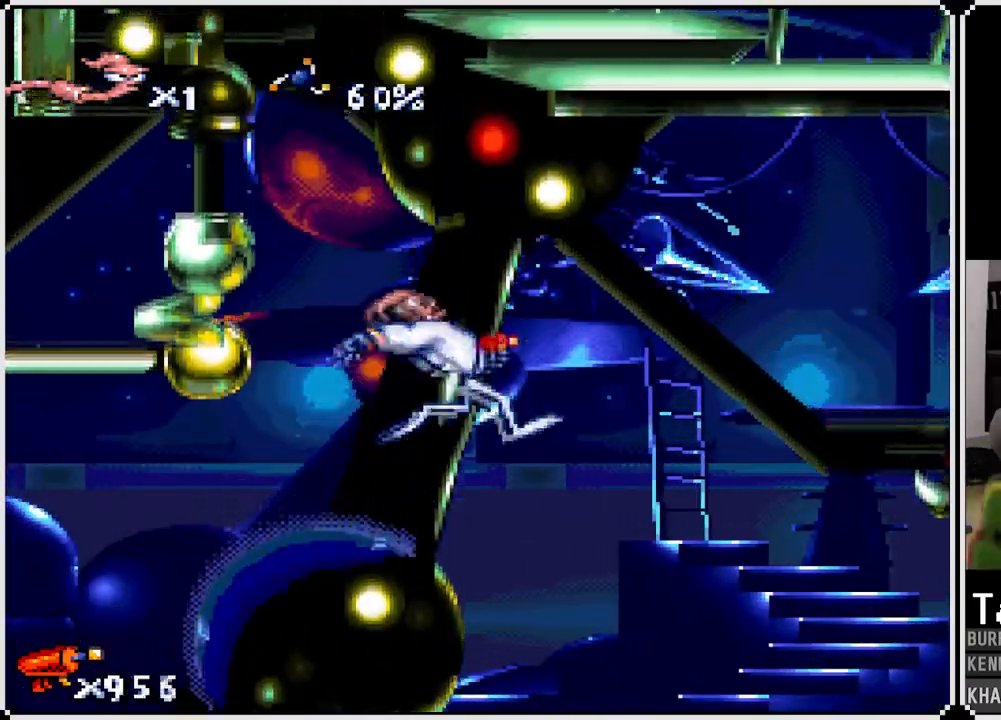
Gameplay with a controller (PlayStation layout); each line is a JSON object with the inputs held at the frame after it. "events" lists button and stick changes between this image and that frame as [ms after this image, input, new state], when the widget could be followed in between.
{"buttons": ["DPAD_RIGHT"], "left_stick": "center", "right_stick": "center", "events": [[17, "CROSS", "up"]]}
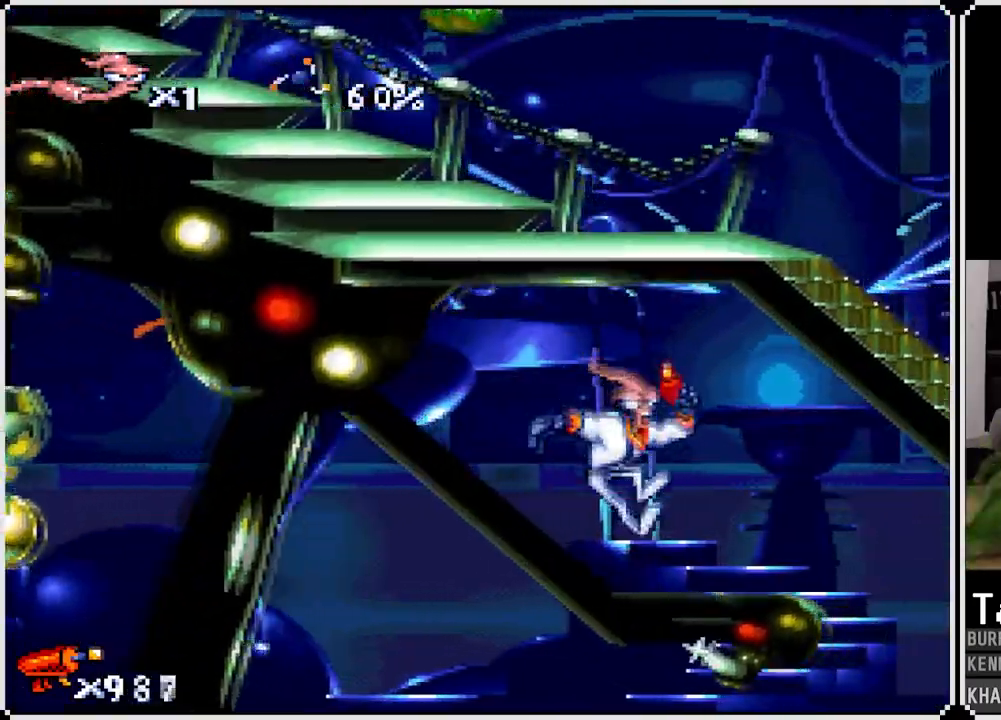
{"buttons": ["DPAD_RIGHT"], "left_stick": "center", "right_stick": "center", "events": []}
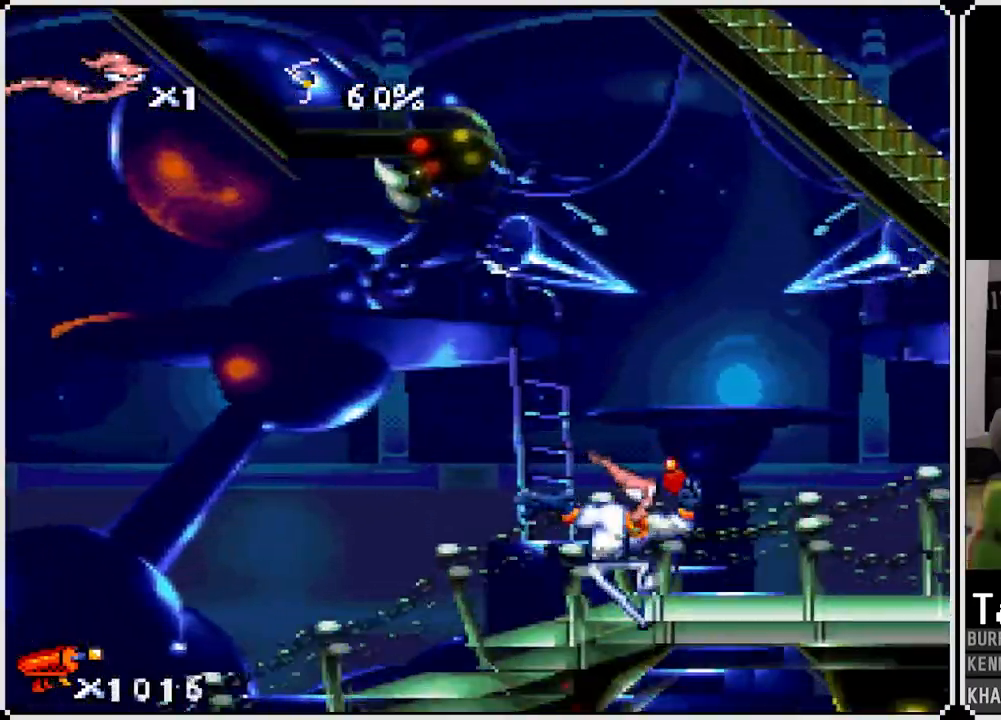
{"buttons": ["DPAD_RIGHT"], "left_stick": "center", "right_stick": "center", "events": []}
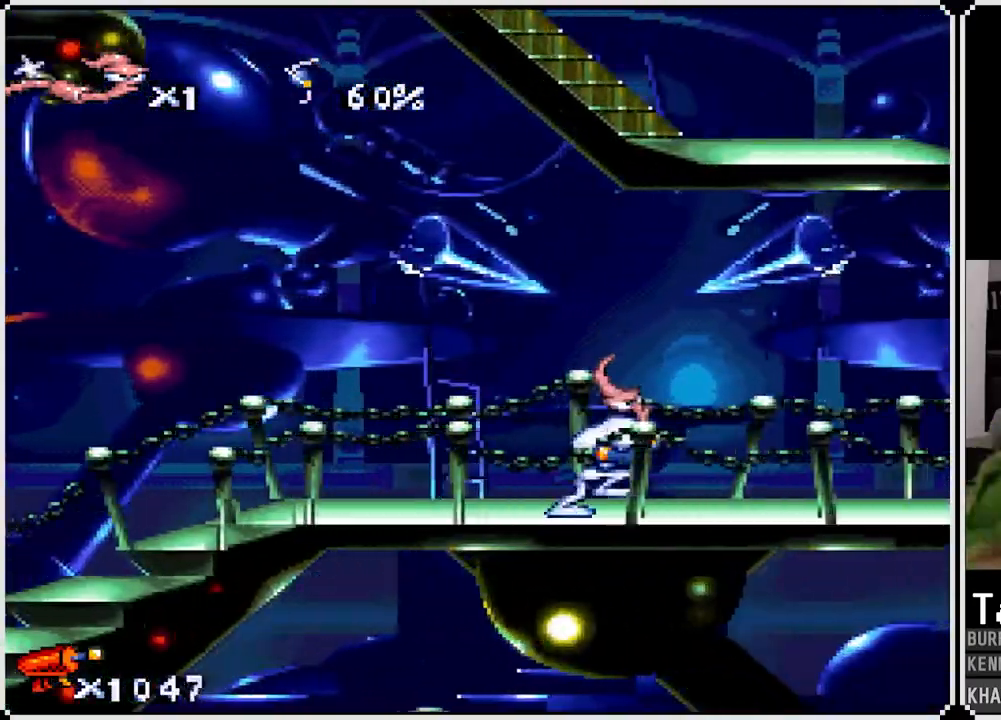
{"buttons": ["DPAD_RIGHT"], "left_stick": "center", "right_stick": "center", "events": []}
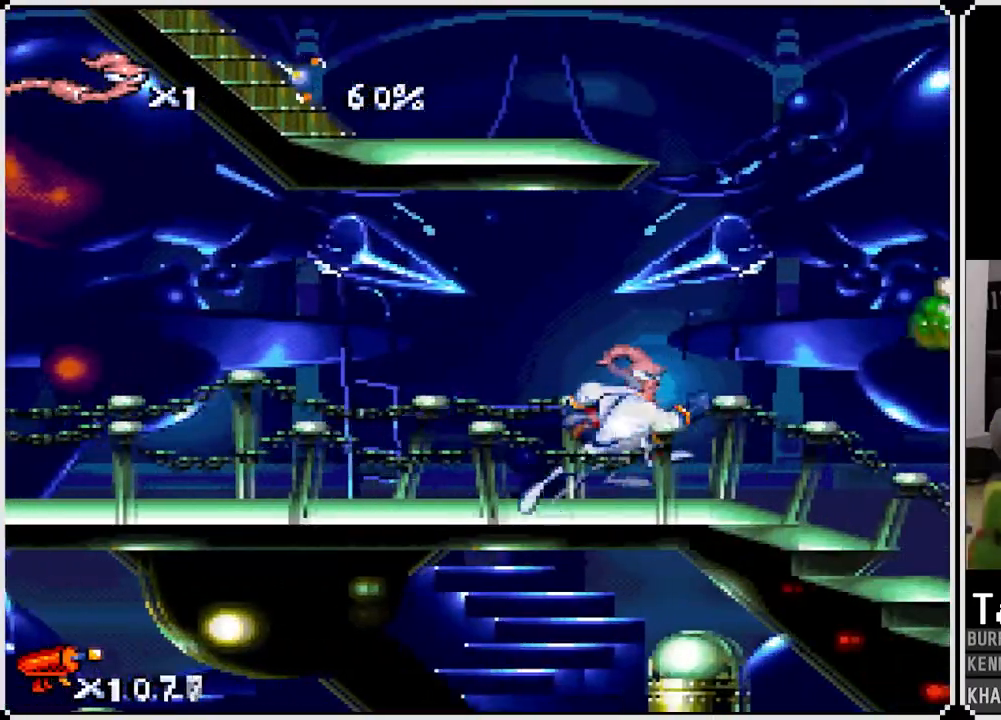
{"buttons": ["DPAD_RIGHT"], "left_stick": "center", "right_stick": "center", "events": []}
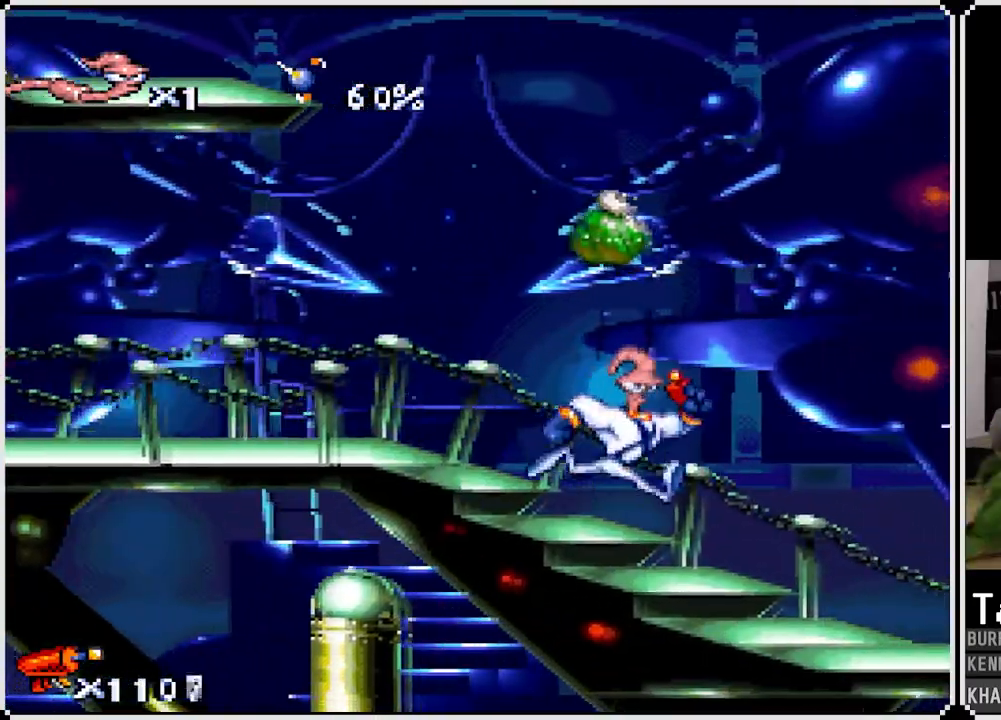
{"buttons": ["DPAD_RIGHT"], "left_stick": "center", "right_stick": "center", "events": [[17, "DPAD_UP", "down"], [50, "DPAD_RIGHT", "up"], [50, "SQUARE", "down"], [217, "DPAD_RIGHT", "down"], [217, "DPAD_UP", "up"], [317, "SQUARE", "up"]]}
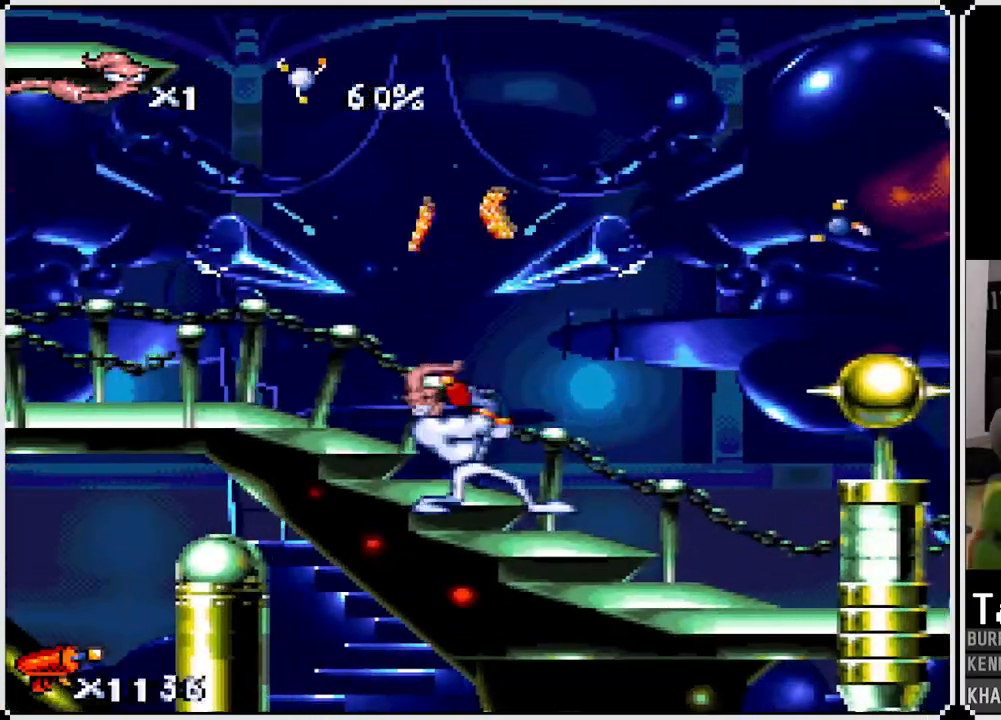
{"buttons": ["DPAD_RIGHT"], "left_stick": "center", "right_stick": "center", "events": []}
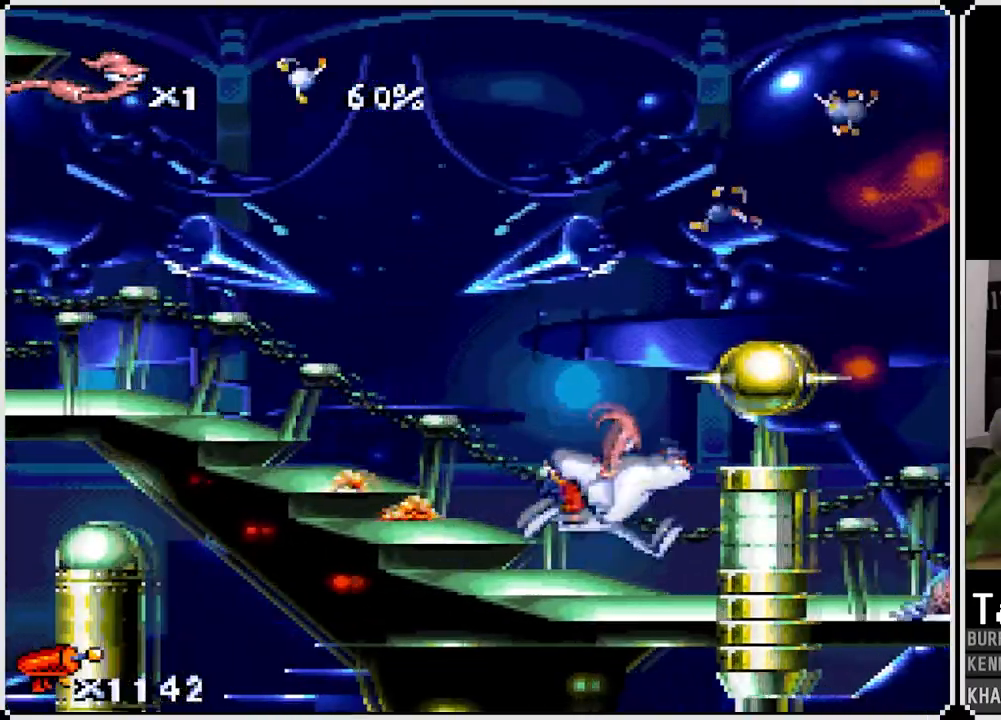
{"buttons": ["SQUARE", "DPAD_DOWN", "DPAD_LEFT"], "left_stick": "center", "right_stick": "center", "events": [[100, "DPAD_LEFT", "down"], [100, "DPAD_RIGHT", "up"], [117, "SQUARE", "down"], [333, "DPAD_LEFT", "up"], [367, "DPAD_DOWN", "down"], [467, "DPAD_LEFT", "down"]]}
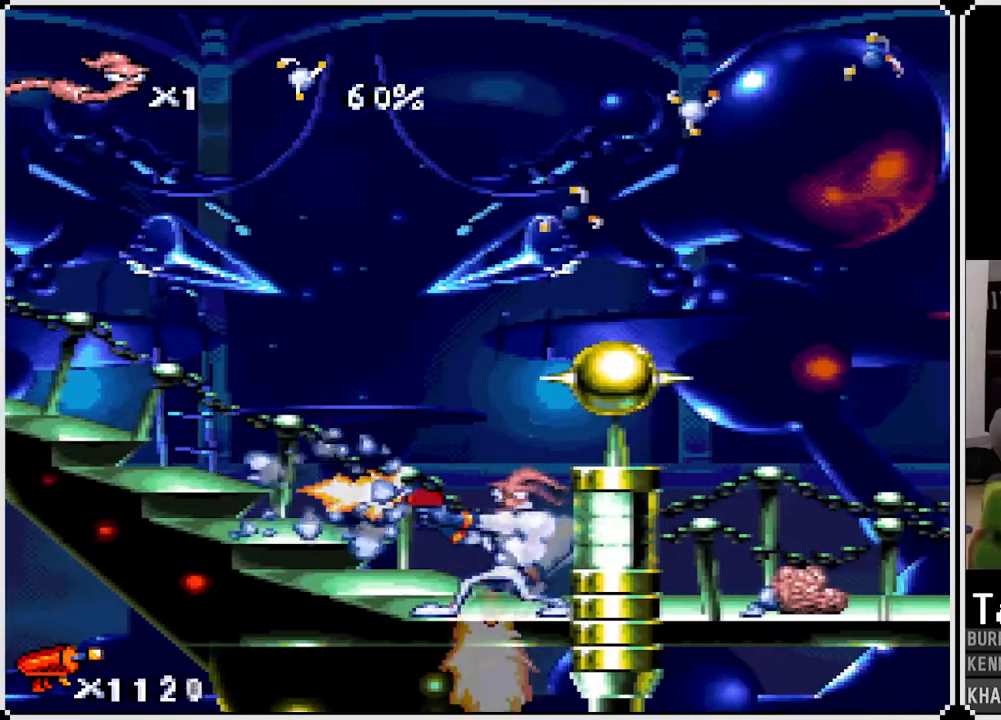
{"buttons": ["DPAD_RIGHT"], "left_stick": "center", "right_stick": "center", "events": [[17, "DPAD_DOWN", "up"], [100, "DPAD_UP", "down"], [150, "DPAD_UP", "up"], [150, "SQUARE", "up"], [167, "DPAD_LEFT", "up"], [467, "DPAD_RIGHT", "down"]]}
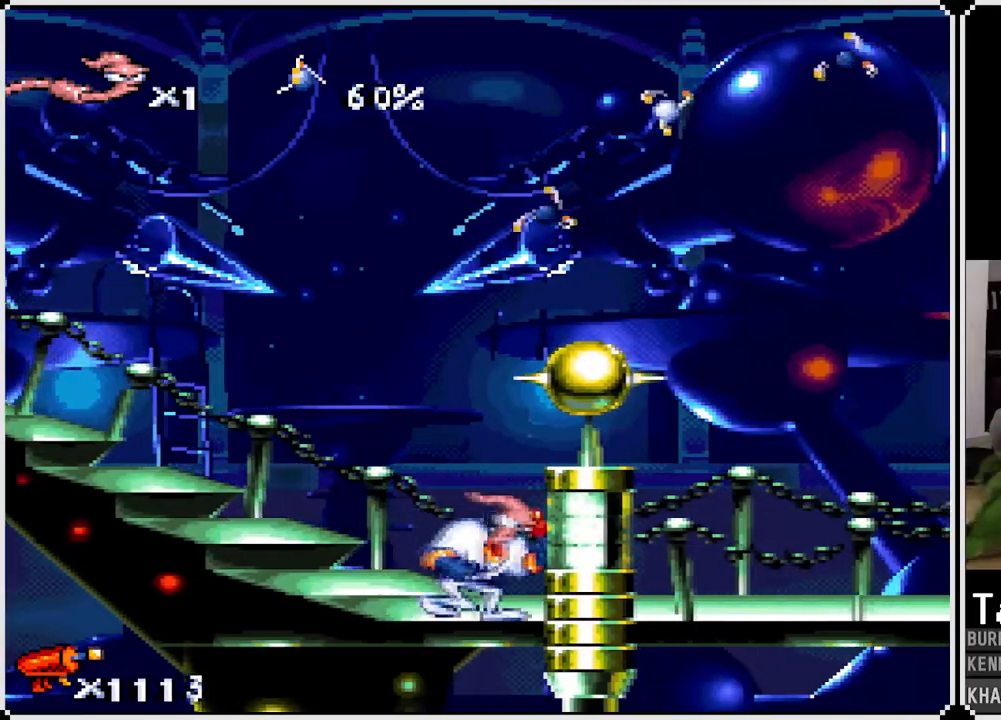
{"buttons": ["DPAD_RIGHT"], "left_stick": "center", "right_stick": "center", "events": []}
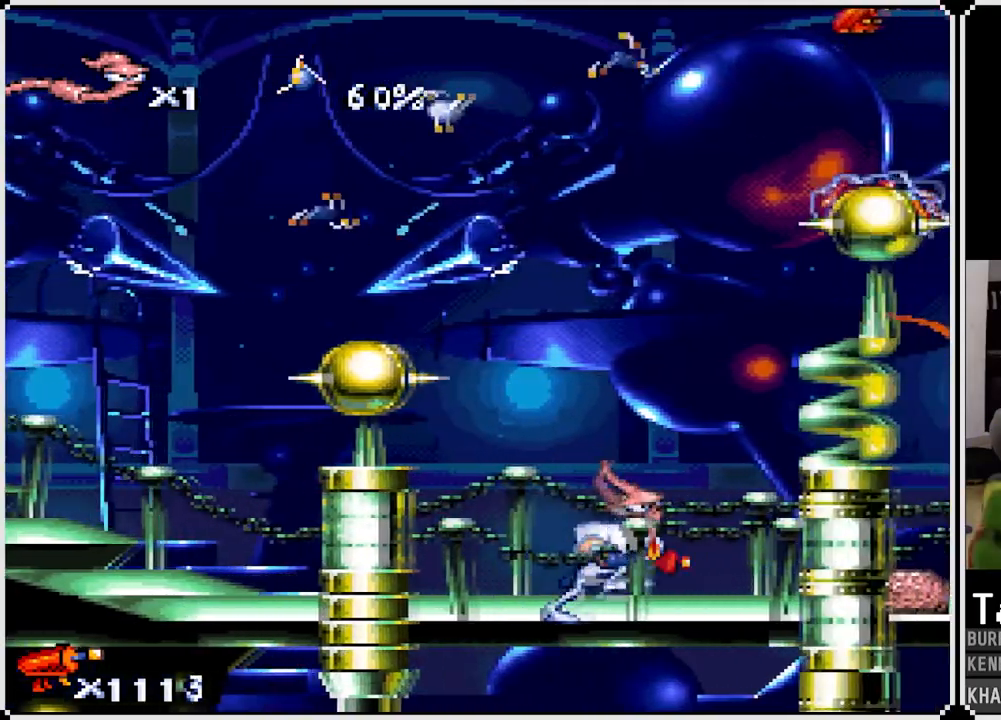
{"buttons": ["DPAD_RIGHT"], "left_stick": "center", "right_stick": "center", "events": [[50, "SQUARE", "down"], [67, "DPAD_DOWN", "down"], [233, "DPAD_DOWN", "up"], [433, "SQUARE", "up"]]}
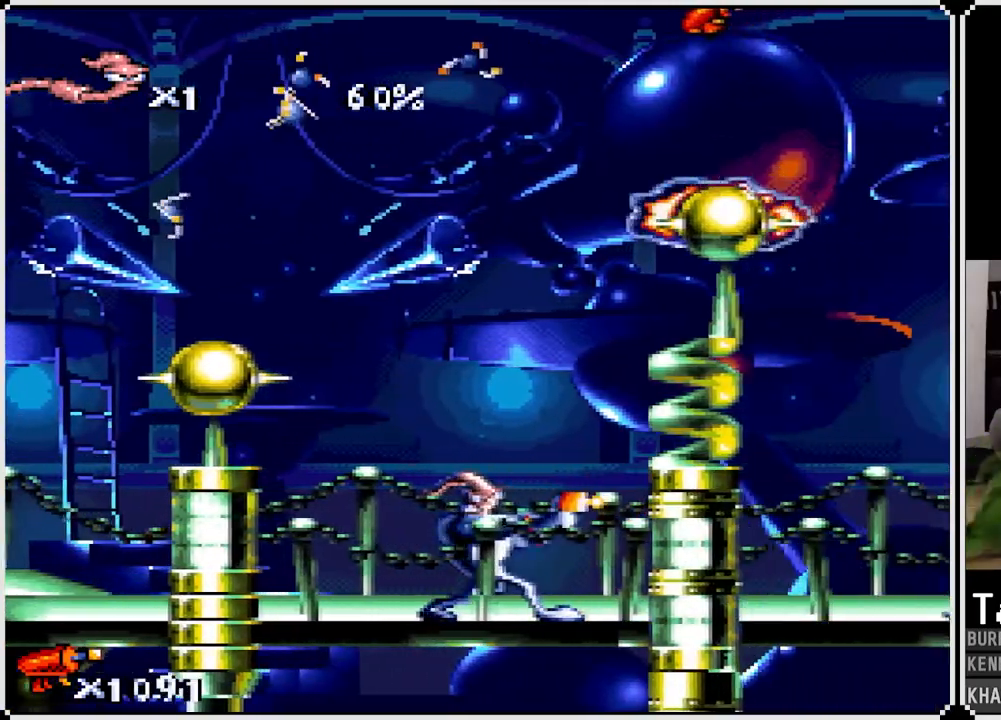
{"buttons": ["DPAD_RIGHT"], "left_stick": "center", "right_stick": "center", "events": []}
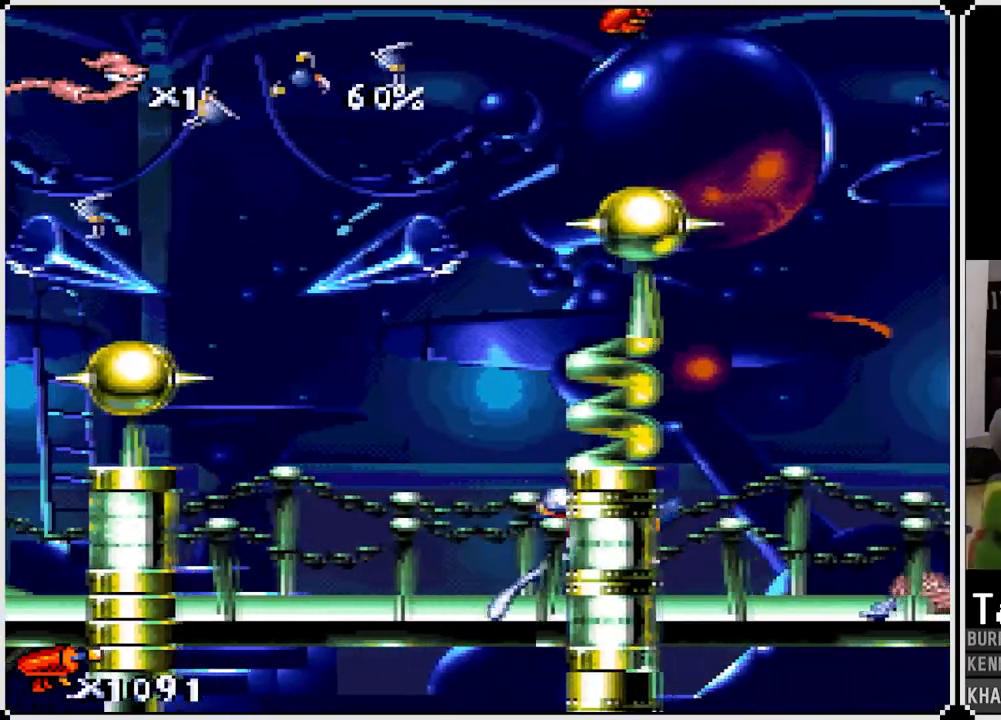
{"buttons": ["SQUARE", "DPAD_RIGHT"], "left_stick": "center", "right_stick": "center", "events": [[250, "SQUARE", "down"], [283, "DPAD_DOWN", "down"], [417, "DPAD_DOWN", "up"]]}
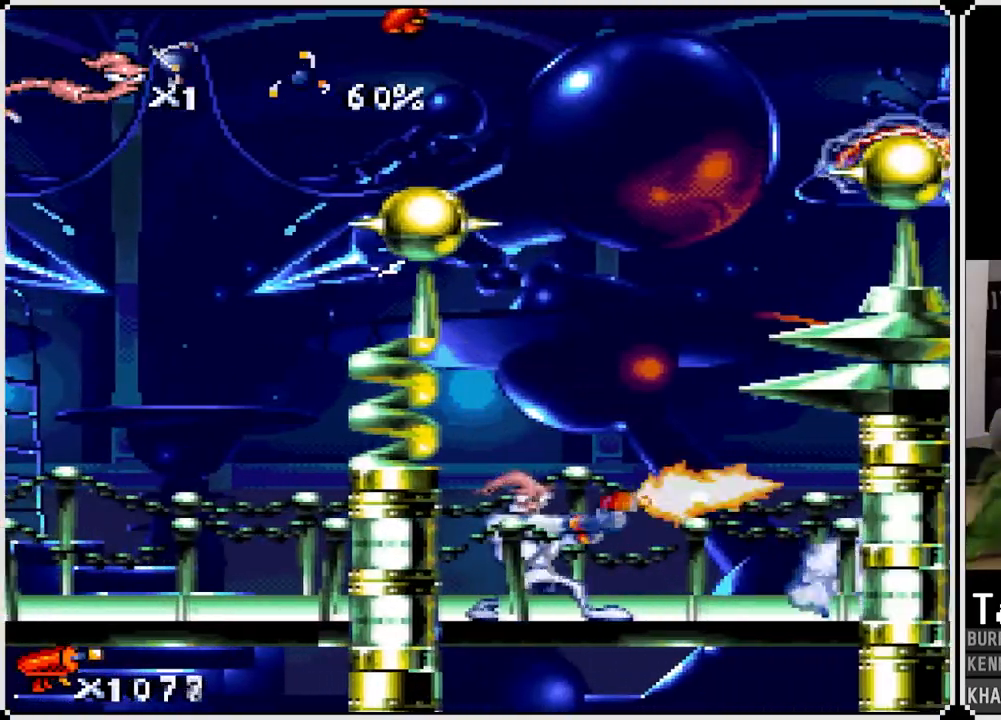
{"buttons": ["DPAD_LEFT"], "left_stick": "center", "right_stick": "center", "events": [[250, "SQUARE", "up"], [267, "DPAD_RIGHT", "up"], [333, "DPAD_LEFT", "down"]]}
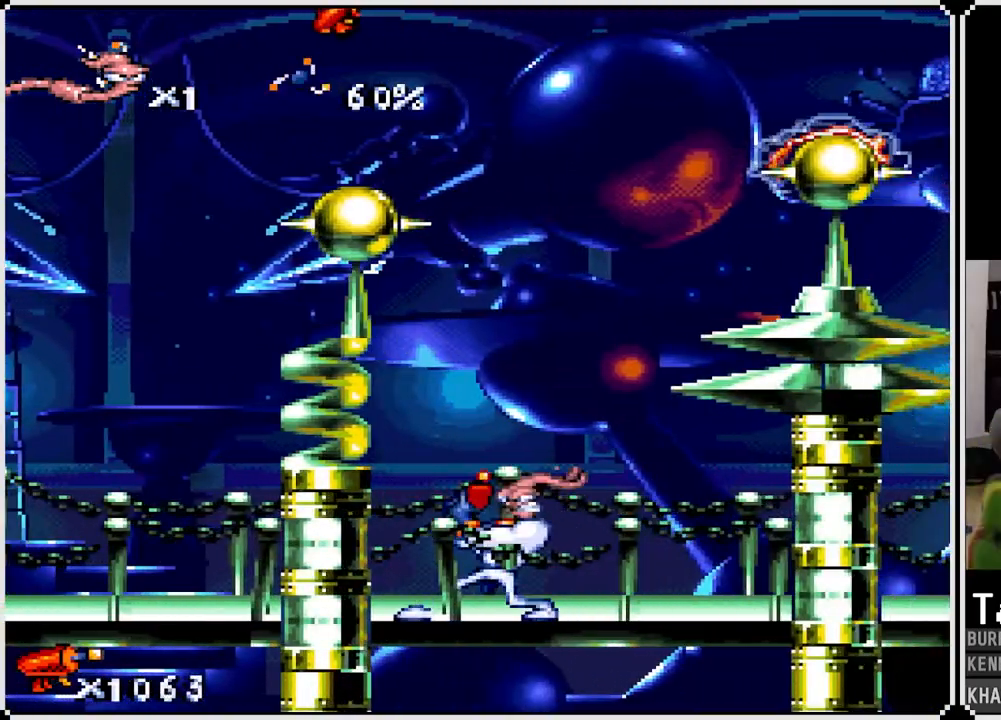
{"buttons": ["DPAD_LEFT"], "left_stick": "center", "right_stick": "center", "events": []}
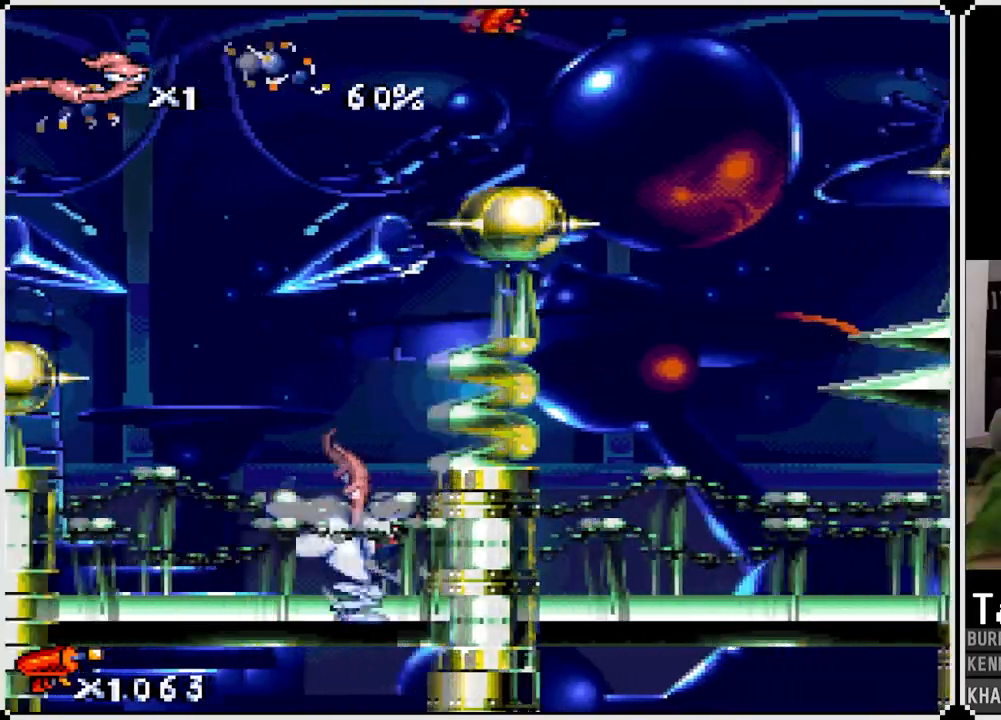
{"buttons": ["DPAD_LEFT"], "left_stick": "center", "right_stick": "center", "events": []}
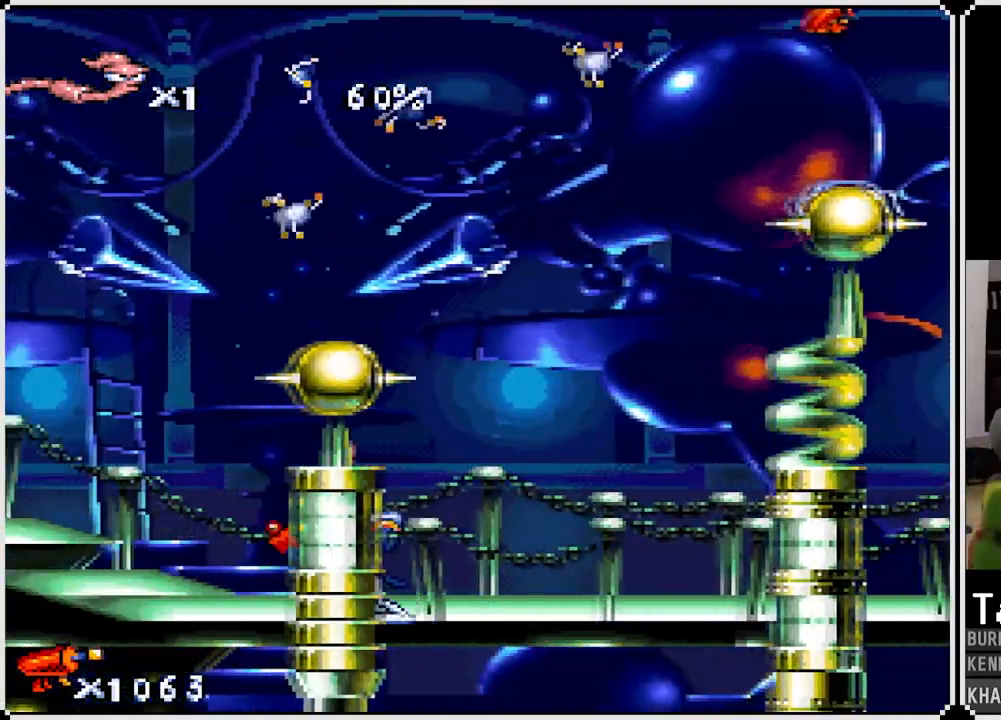
{"buttons": [], "left_stick": "center", "right_stick": "center", "events": [[433, "DPAD_LEFT", "up"]]}
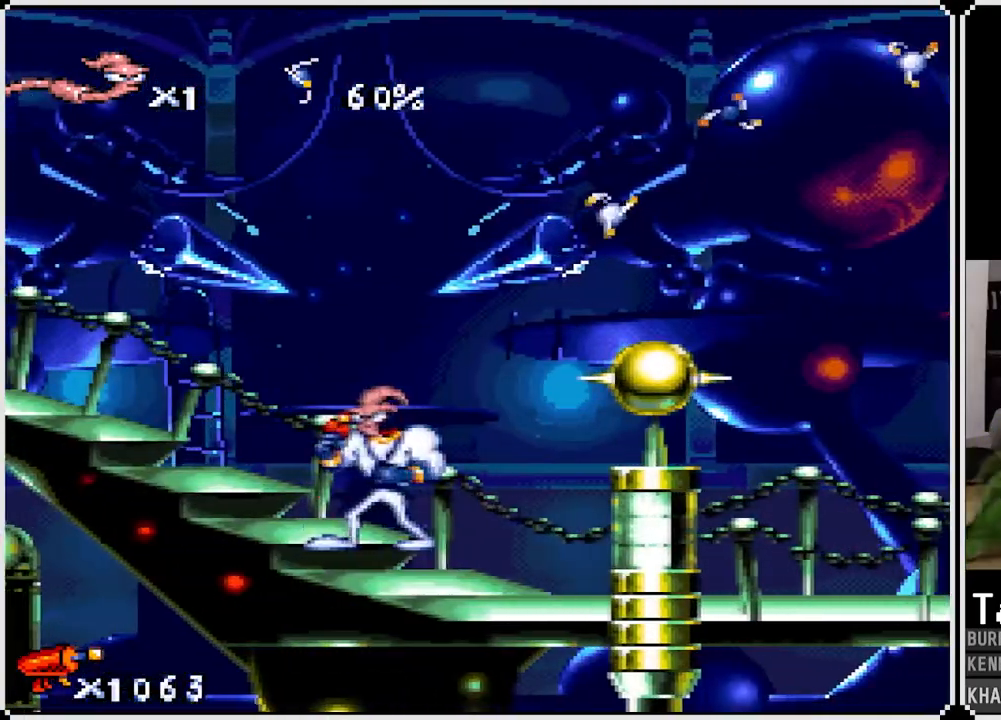
{"buttons": ["CROSS", "DPAD_RIGHT"], "left_stick": "center", "right_stick": "center", "events": [[17, "DPAD_RIGHT", "down"], [100, "CROSS", "down"]]}
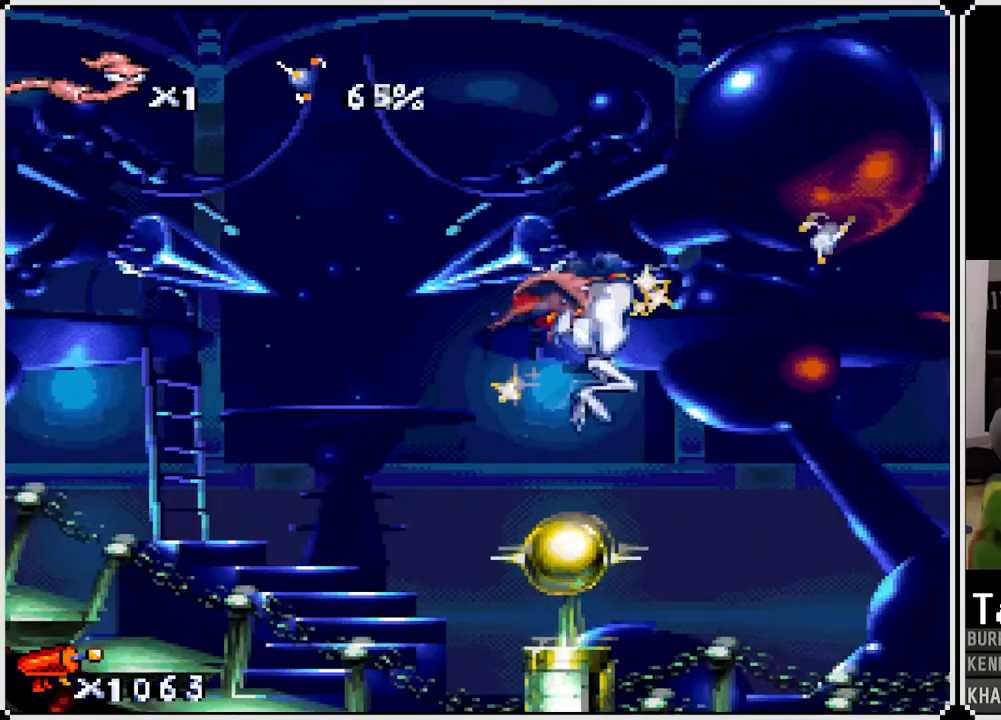
{"buttons": [], "left_stick": "center", "right_stick": "center", "events": [[117, "DPAD_RIGHT", "up"], [150, "DPAD_LEFT", "down"], [183, "CROSS", "up"], [350, "DPAD_LEFT", "up"]]}
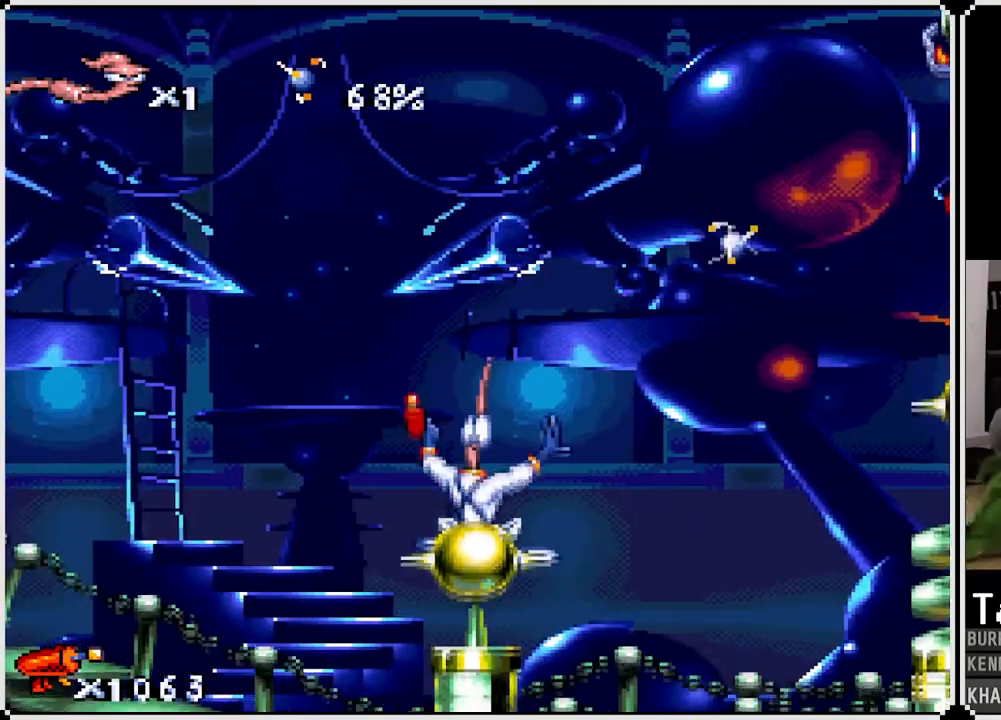
{"buttons": [], "left_stick": "center", "right_stick": "center", "events": [[217, "DPAD_RIGHT", "down"], [283, "DPAD_RIGHT", "up"]]}
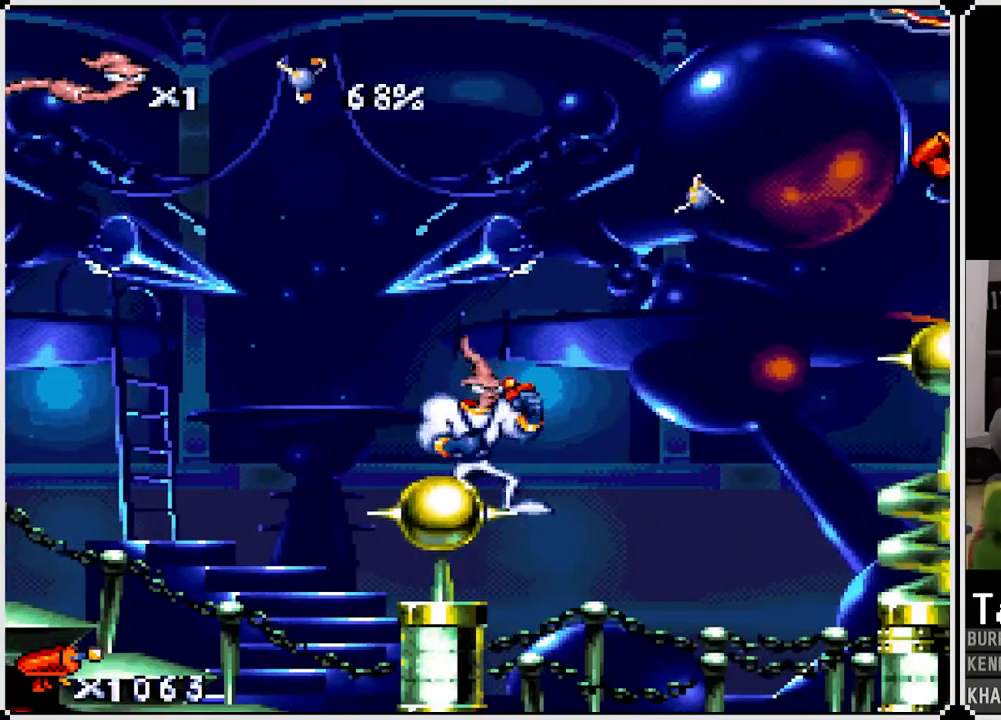
{"buttons": [], "left_stick": "center", "right_stick": "center", "events": []}
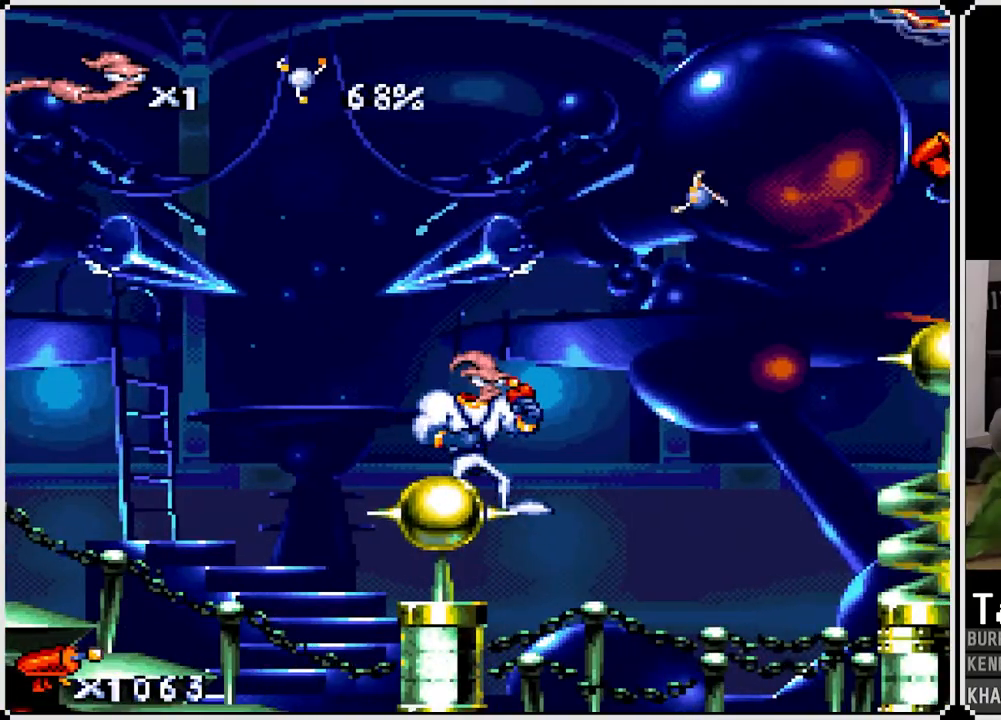
{"buttons": [], "left_stick": "center", "right_stick": "center", "events": []}
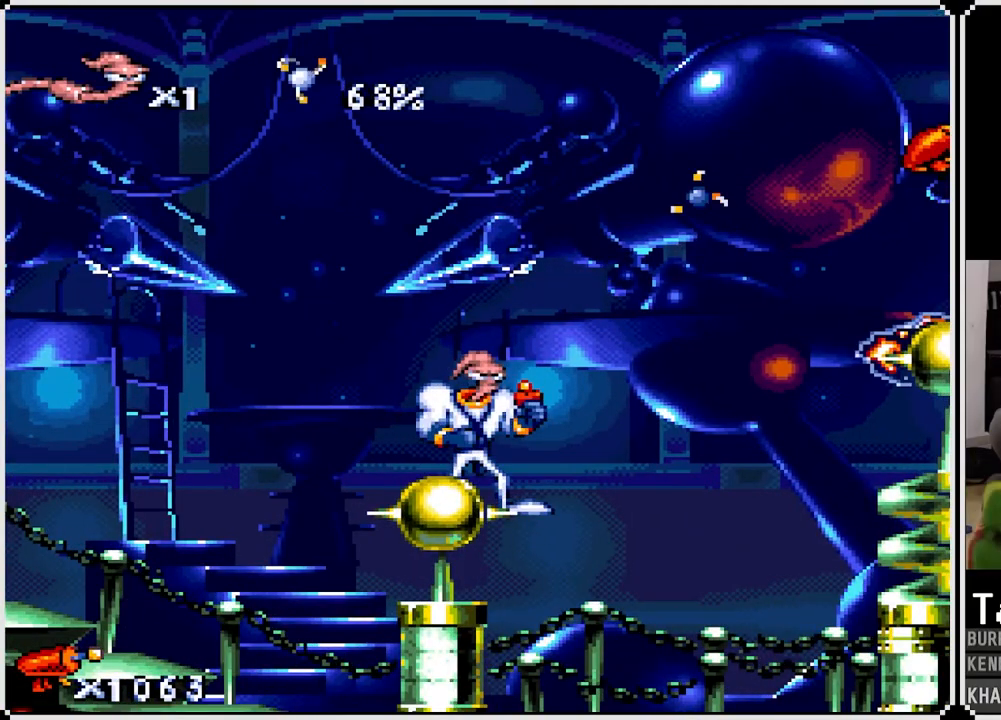
{"buttons": [], "left_stick": "center", "right_stick": "center", "events": []}
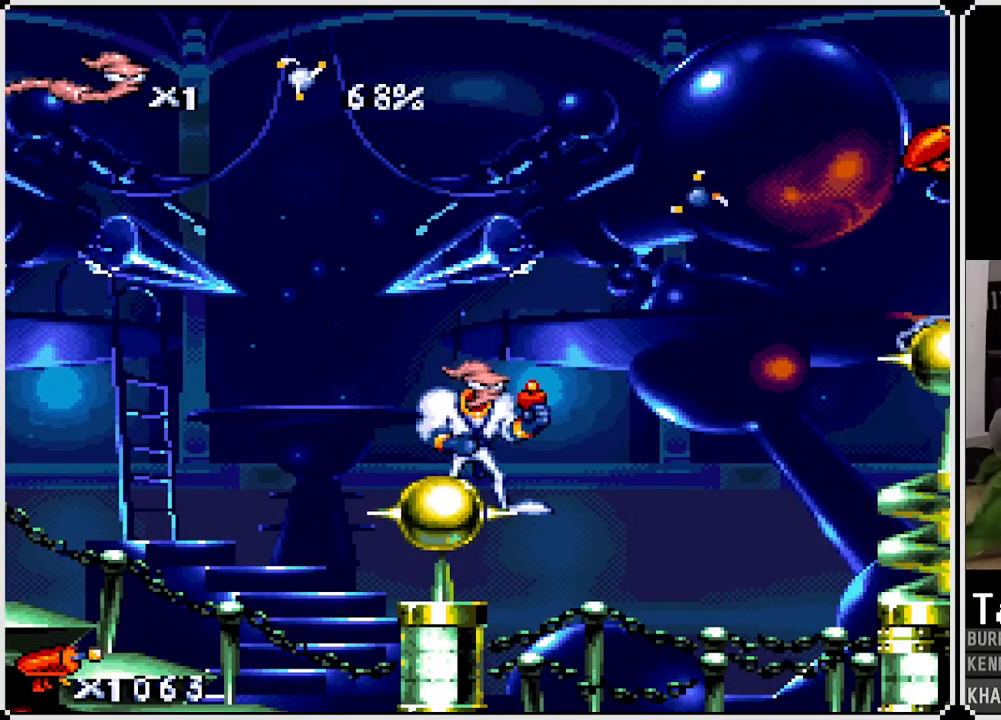
{"buttons": [], "left_stick": "center", "right_stick": "center", "events": []}
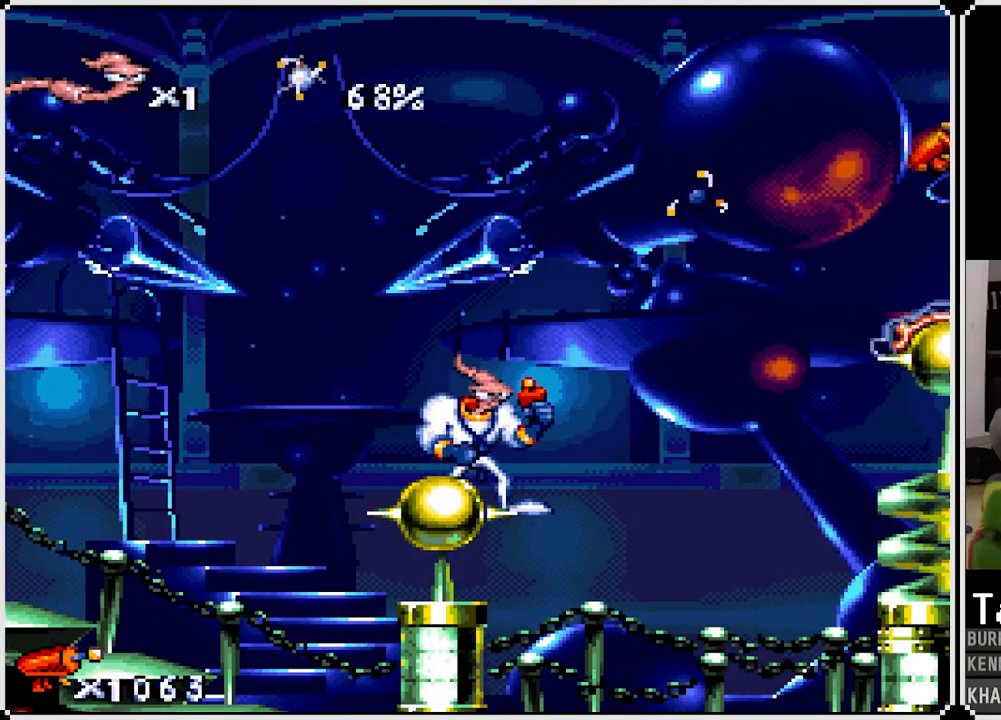
{"buttons": ["CROSS", "DPAD_RIGHT"], "left_stick": "center", "right_stick": "center", "events": [[267, "DPAD_RIGHT", "down"], [317, "CROSS", "down"]]}
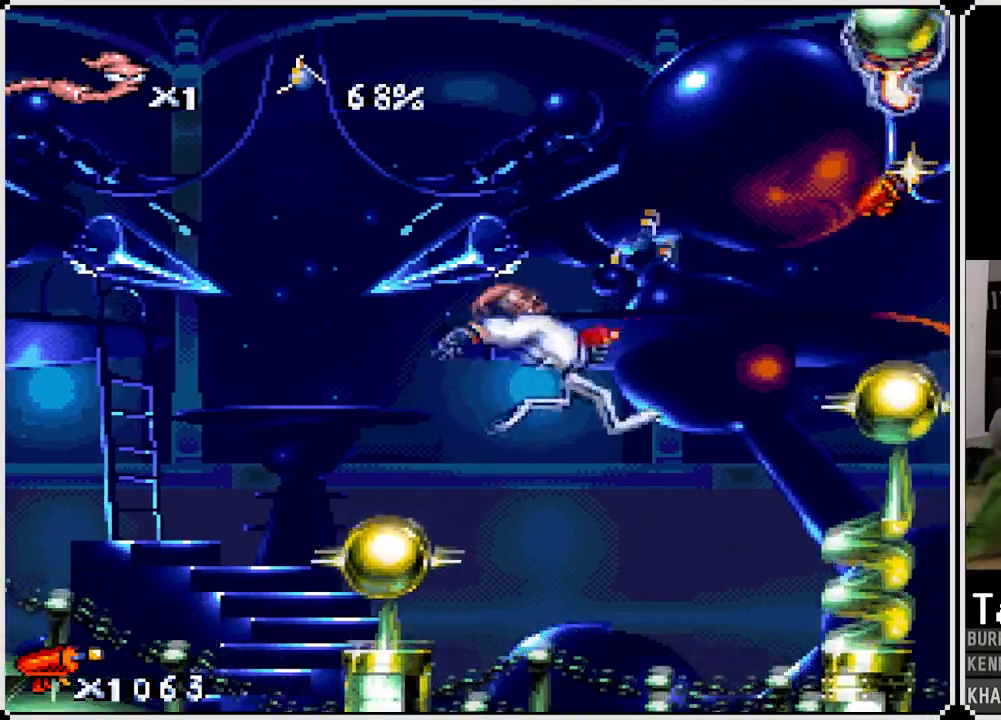
{"buttons": [], "left_stick": "center", "right_stick": "center", "events": [[283, "CROSS", "up"], [467, "DPAD_RIGHT", "up"]]}
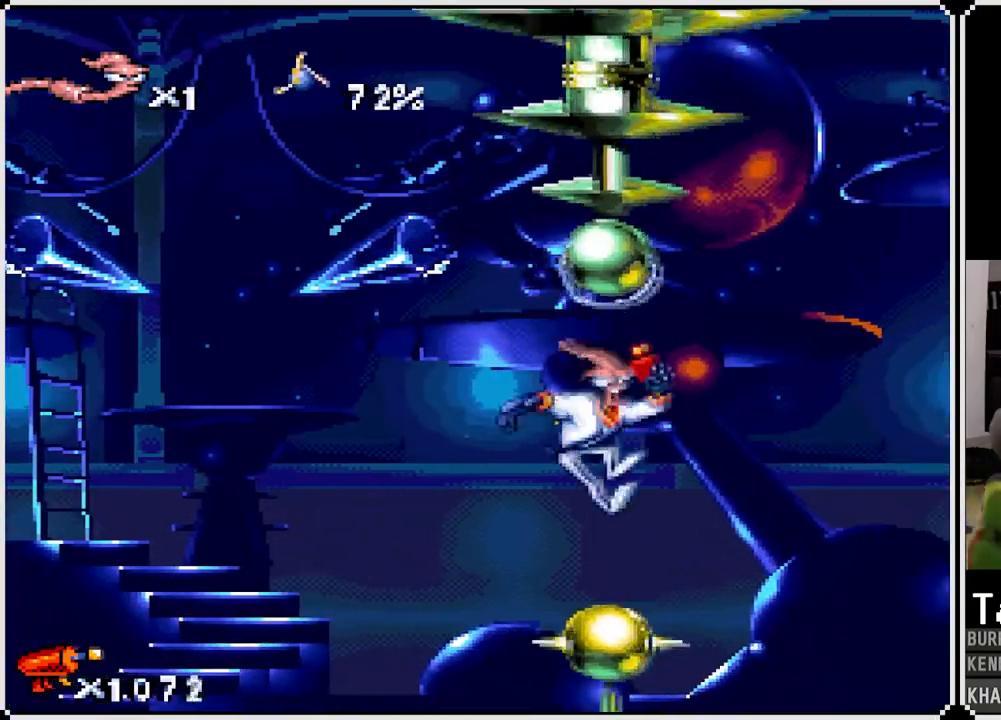
{"buttons": ["CROSS", "DPAD_RIGHT"], "left_stick": "center", "right_stick": "center", "events": [[183, "DPAD_RIGHT", "down"], [267, "CROSS", "down"]]}
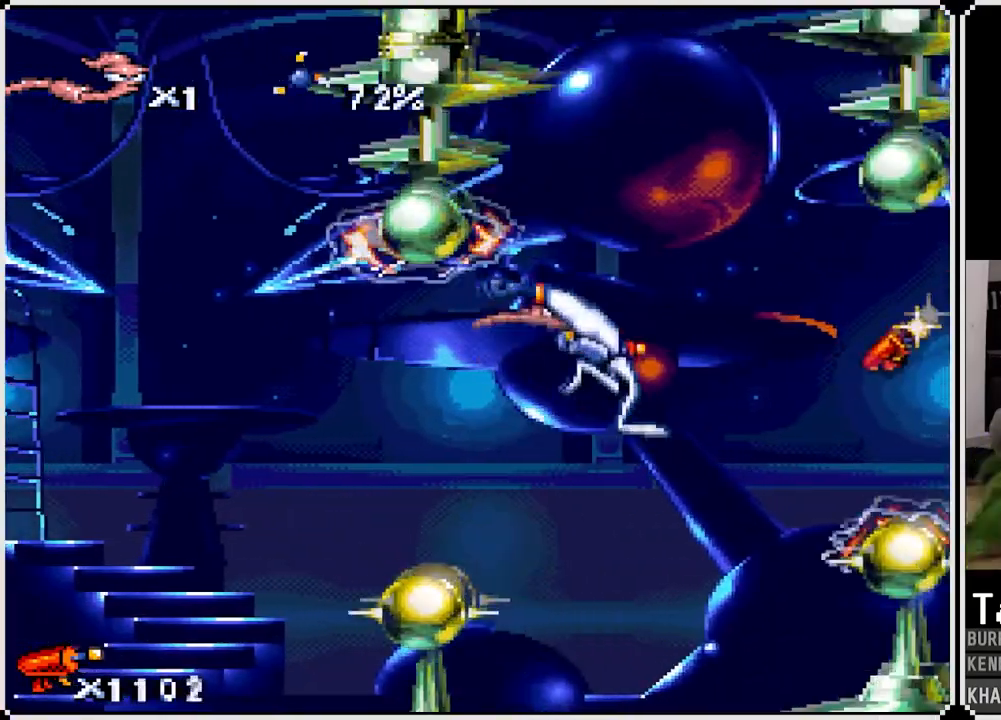
{"buttons": ["CROSS"], "left_stick": "center", "right_stick": "center", "events": [[233, "CROSS", "up"], [250, "DPAD_RIGHT", "up"], [283, "CROSS", "down"]]}
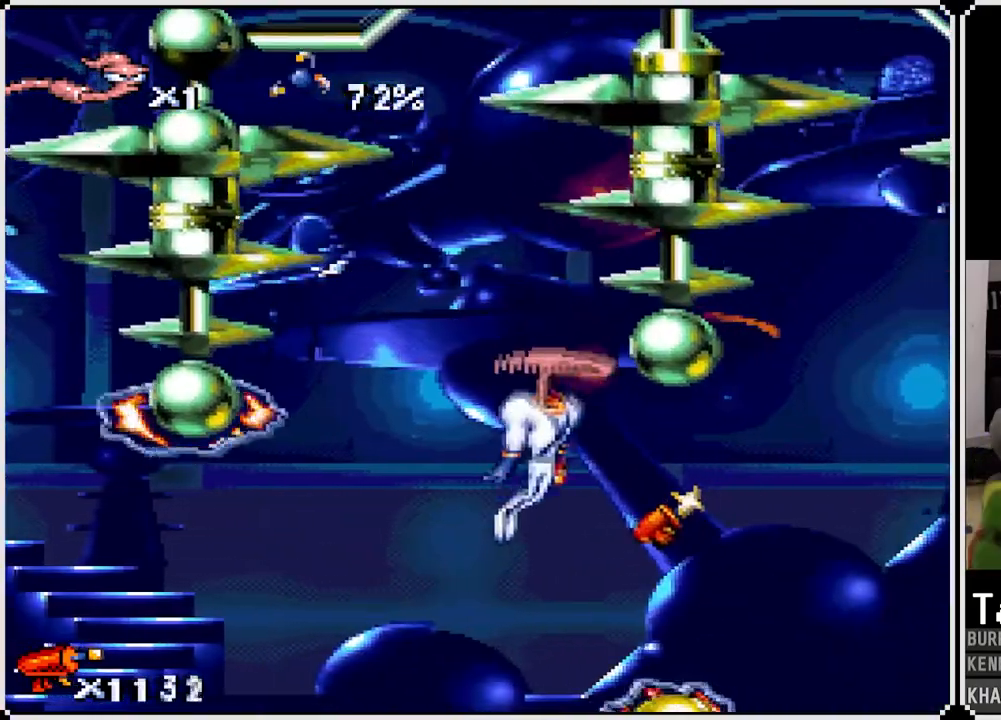
{"buttons": [], "left_stick": "center", "right_stick": "center", "events": [[50, "CROSS", "up"], [83, "CROSS", "down"], [150, "DPAD_RIGHT", "down"], [233, "CROSS", "up"], [417, "DPAD_RIGHT", "up"]]}
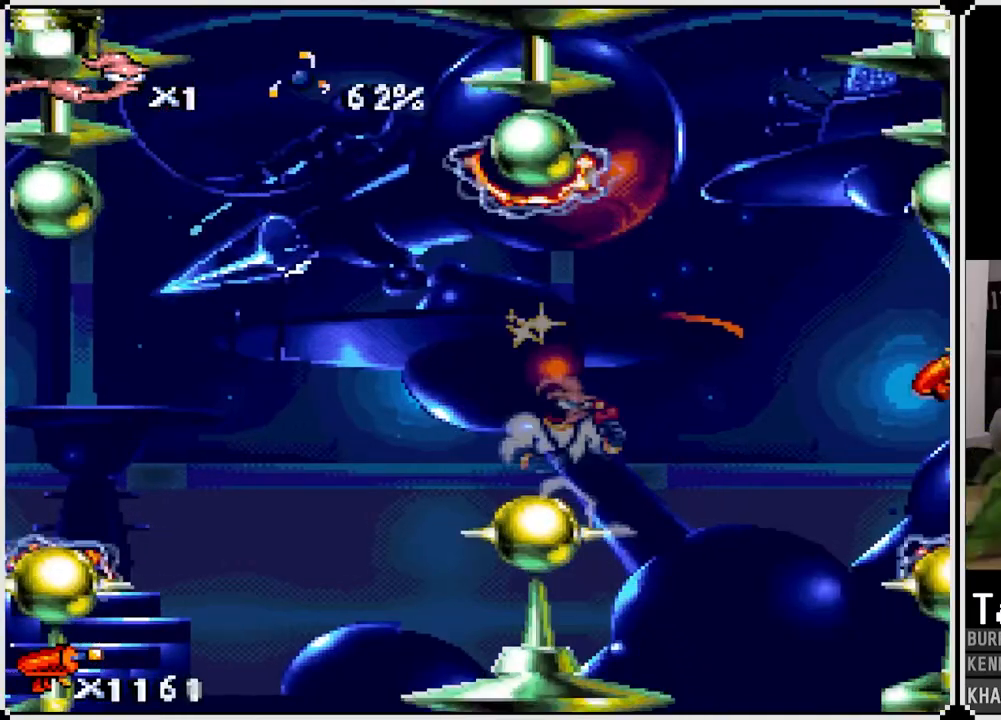
{"buttons": ["CROSS", "DPAD_RIGHT"], "left_stick": "center", "right_stick": "center", "events": [[267, "DPAD_RIGHT", "down"], [300, "CROSS", "down"]]}
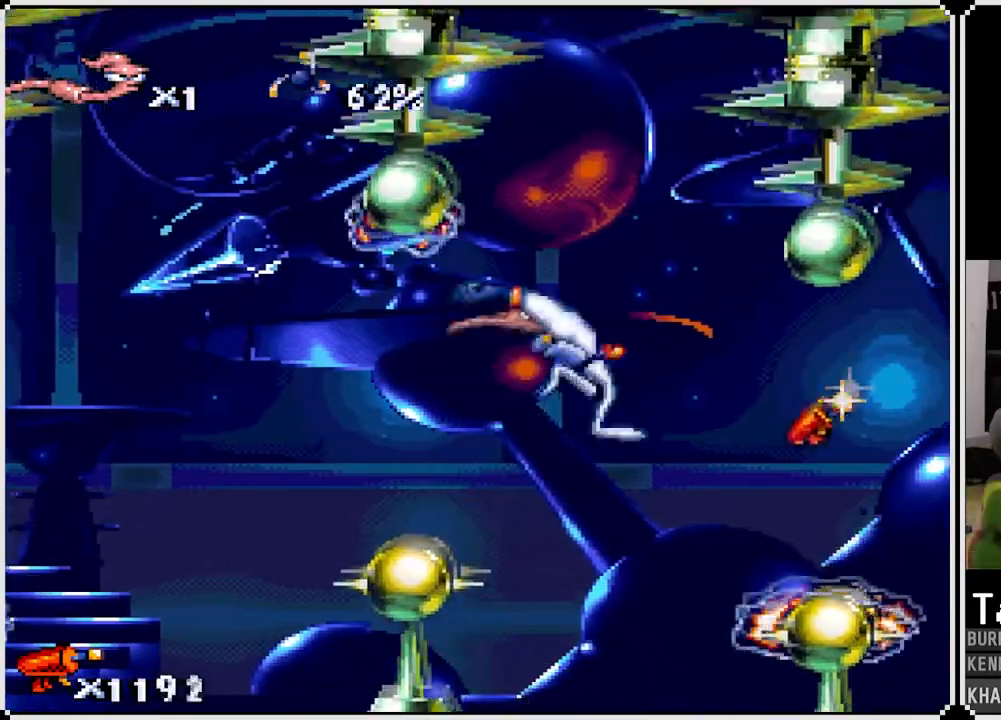
{"buttons": ["CROSS"], "left_stick": "center", "right_stick": "center", "events": [[67, "DPAD_RIGHT", "up"], [117, "CROSS", "up"], [183, "CROSS", "down"], [250, "DPAD_RIGHT", "down"], [300, "CROSS", "up"], [350, "CROSS", "down"], [367, "DPAD_RIGHT", "up"], [467, "CROSS", "up"], [500, "CROSS", "down"]]}